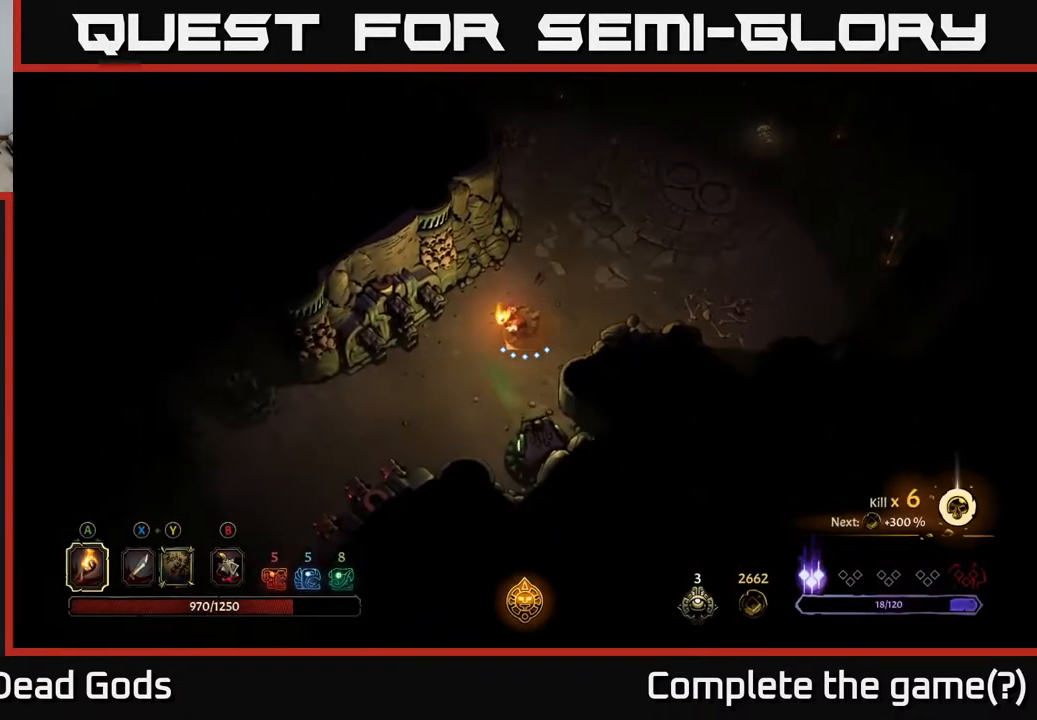
Gameplay with a controller (Xbox layout); each line is a JSON object with the inputs held at the frame after it. "events" lists button and stick changes between this image and that frame as [ms after this image, input, new state], when the widget could be followed in between.
{"buttons": ["R2"], "left_stick": "down-left", "right_stick": "center", "events": [[433, "R2", "down"]]}
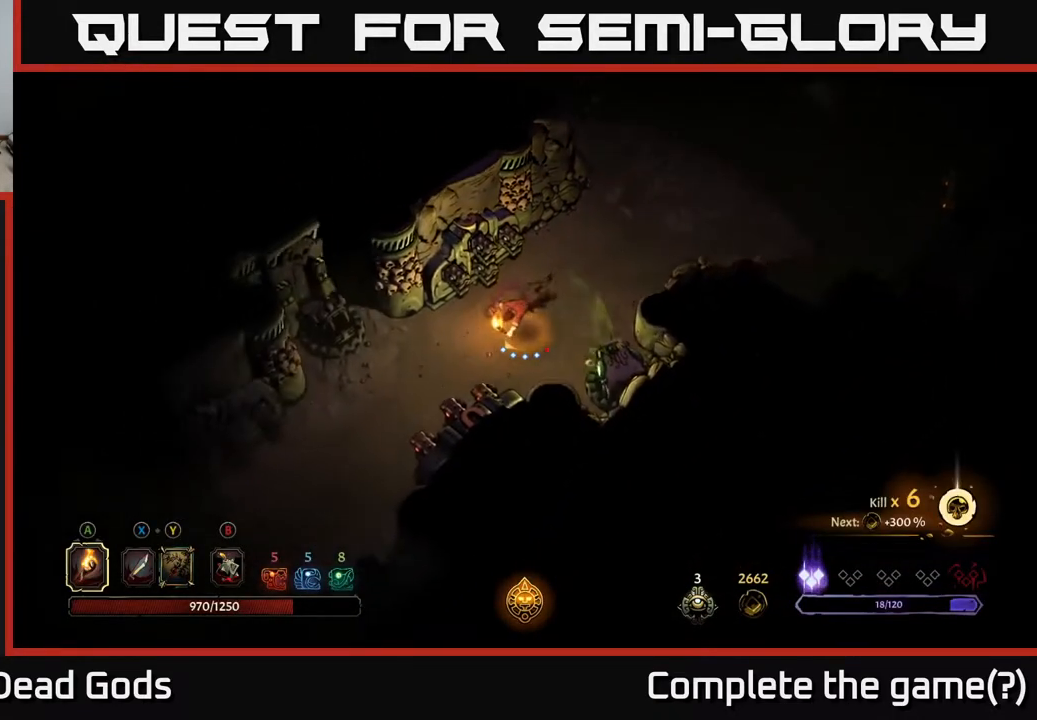
{"buttons": [], "left_stick": "down-left", "right_stick": "center", "events": [[300, "R2", "up"]]}
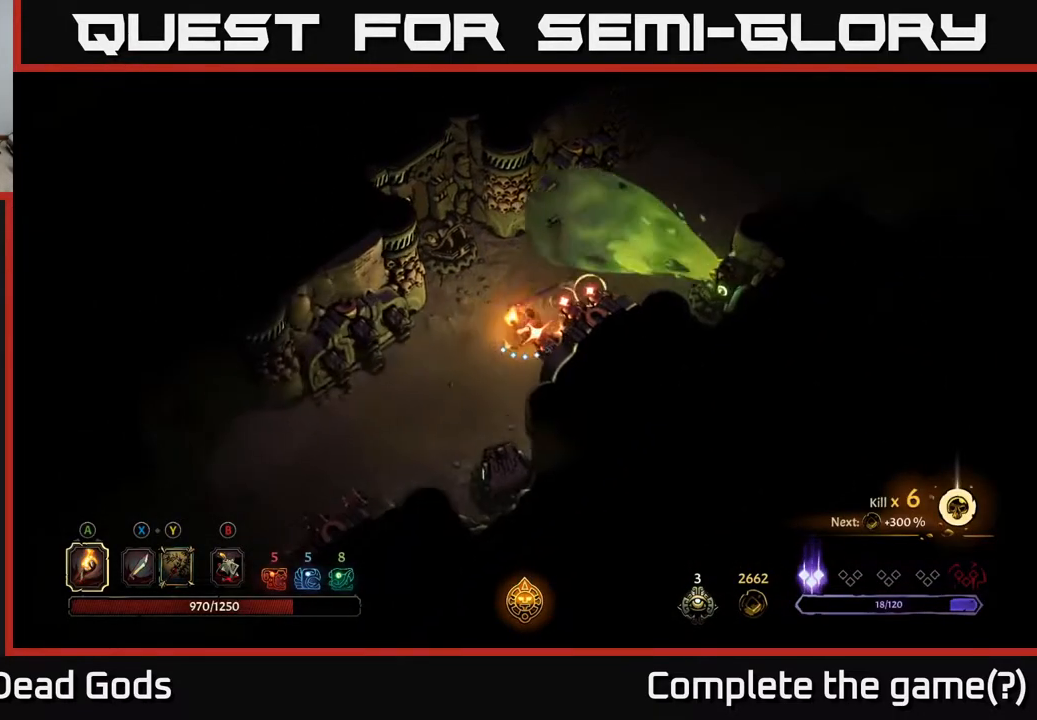
{"buttons": ["R2"], "left_stick": "down-left", "right_stick": "center", "events": [[100, "R2", "down"]]}
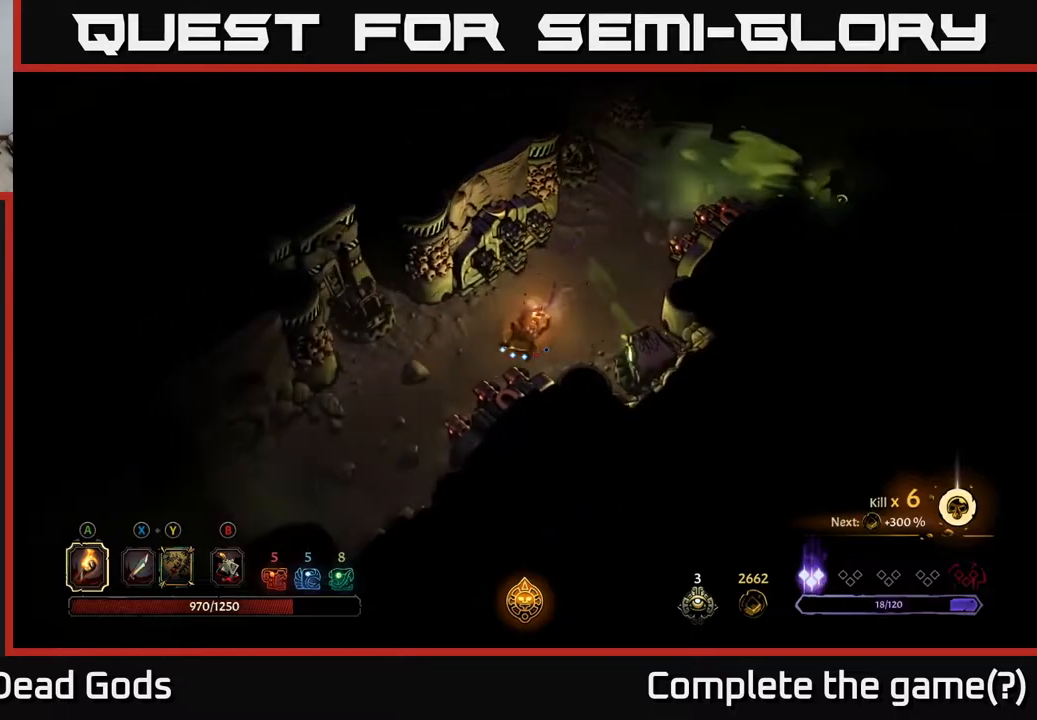
{"buttons": ["R2"], "left_stick": "down-left", "right_stick": "center", "events": [[67, "R2", "up"], [317, "R2", "down"]]}
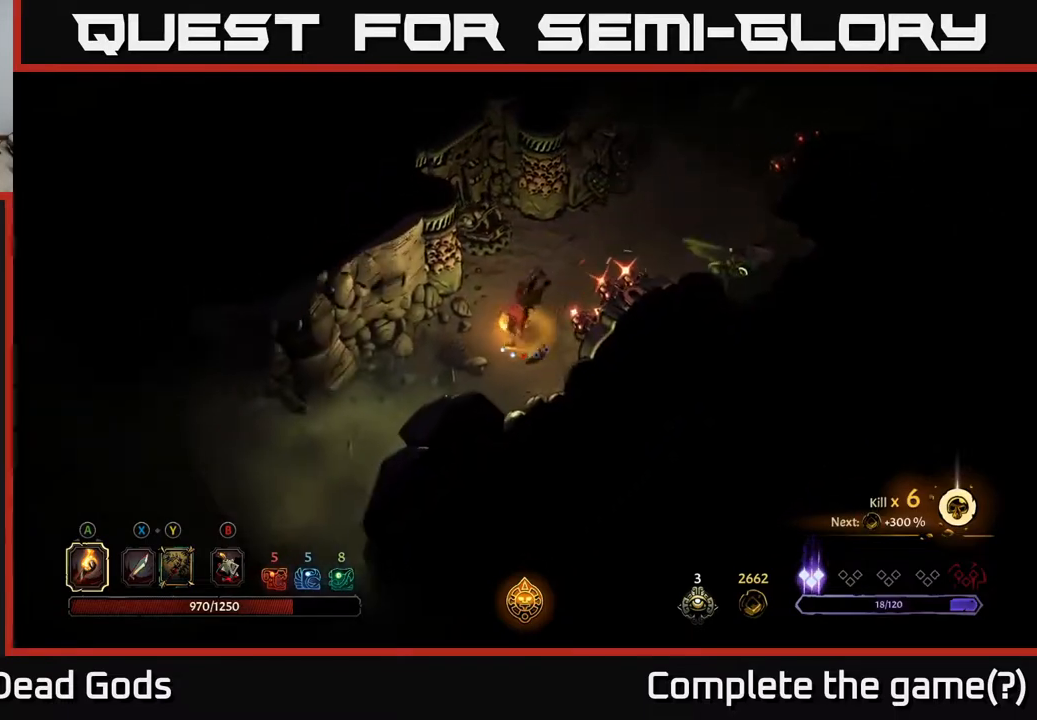
{"buttons": [], "left_stick": "center", "right_stick": "center", "events": [[167, "R2", "up"], [300, "A", "down"], [367, "left_stick", "center"], [383, "A", "up"]]}
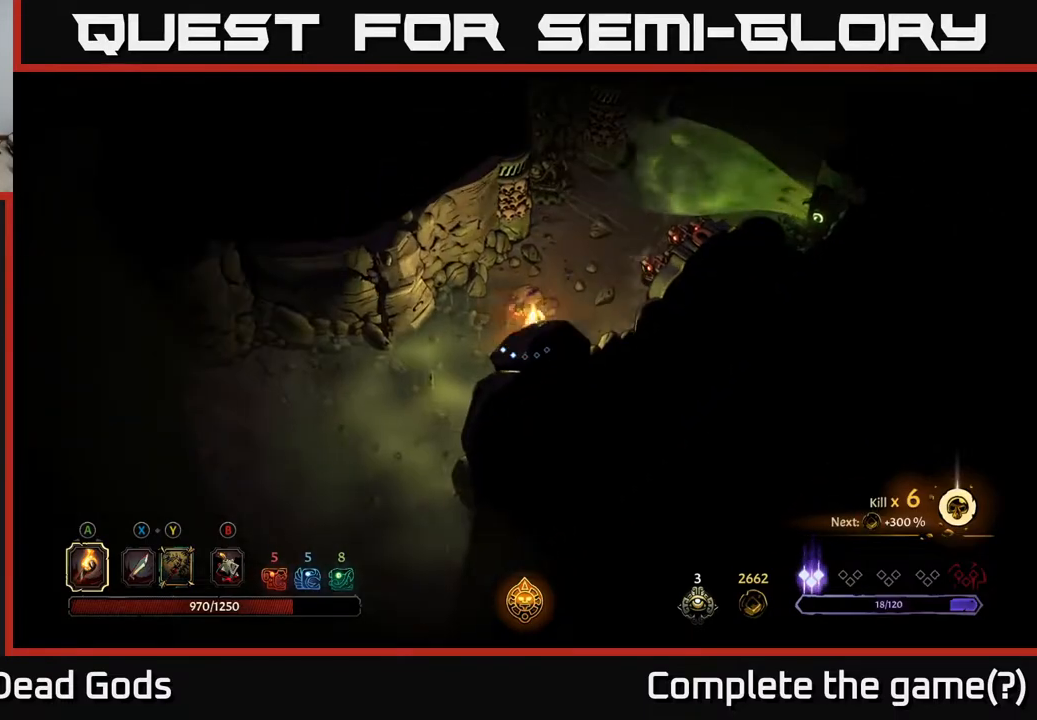
{"buttons": [], "left_stick": "up-right", "right_stick": "center", "events": [[100, "left_stick", "up-right"]]}
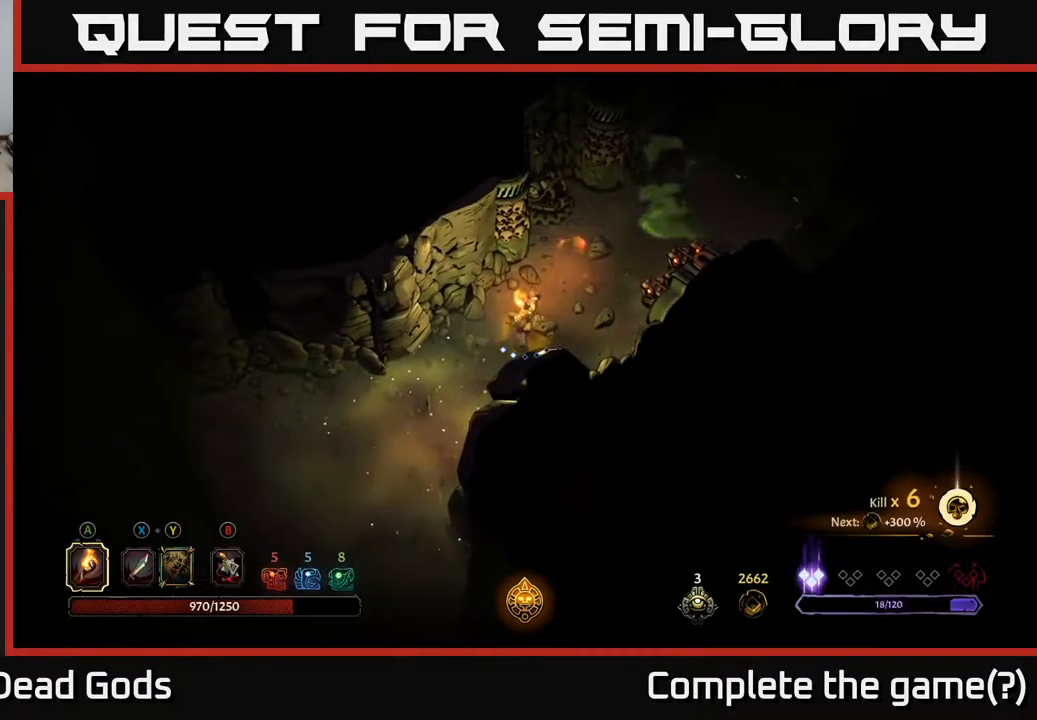
{"buttons": [], "left_stick": "up-right", "right_stick": "center", "events": []}
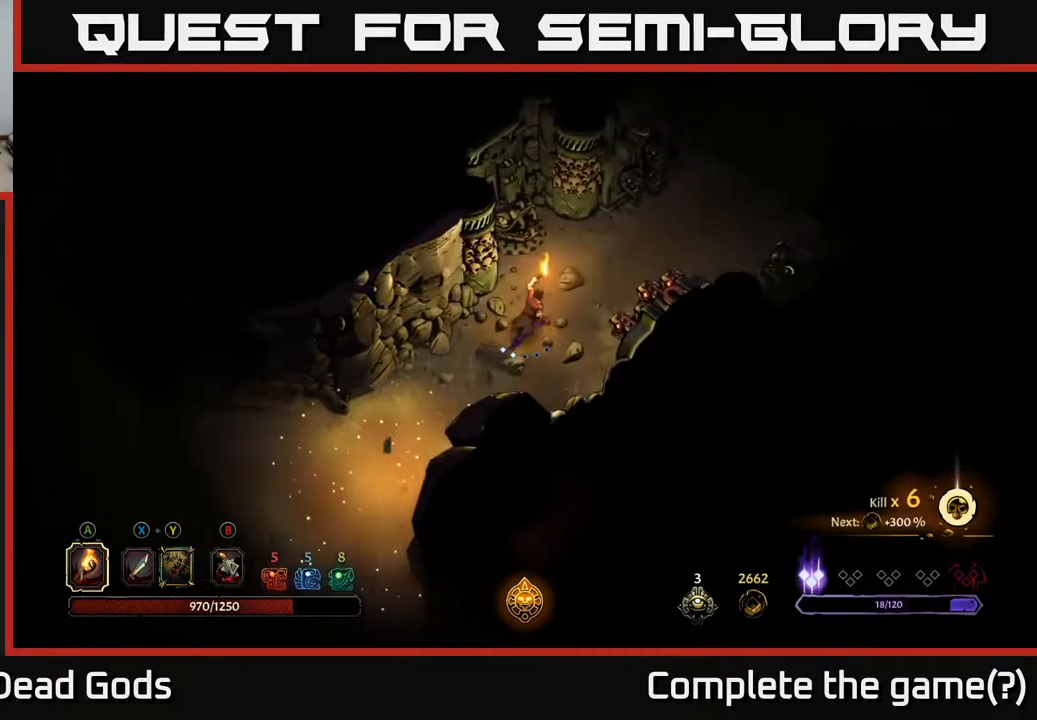
{"buttons": [], "left_stick": "center", "right_stick": "center", "events": [[150, "left_stick", "down-right"], [233, "left_stick", "down-left"], [333, "left_stick", "up-right"], [450, "left_stick", "center"]]}
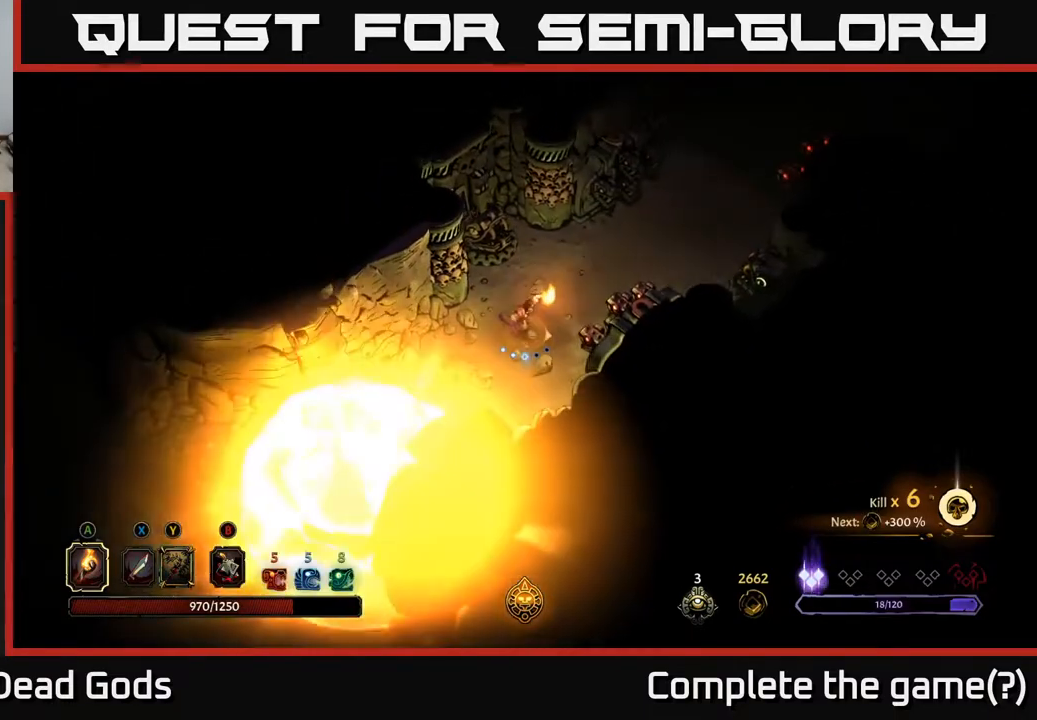
{"buttons": [], "left_stick": "down-left", "right_stick": "center", "events": [[133, "left_stick", "left"], [250, "left_stick", "up-left"], [400, "left_stick", "down-left"]]}
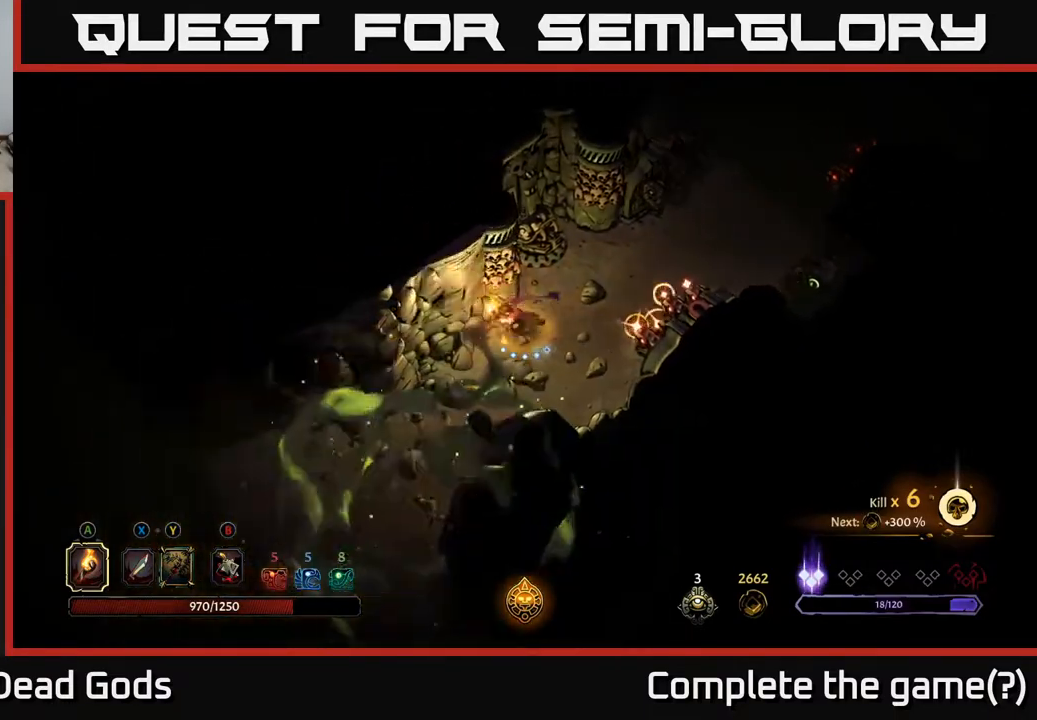
{"buttons": ["R2"], "left_stick": "down-left", "right_stick": "center", "events": [[100, "left_stick", "down"], [233, "left_stick", "down-left"], [417, "R2", "down"]]}
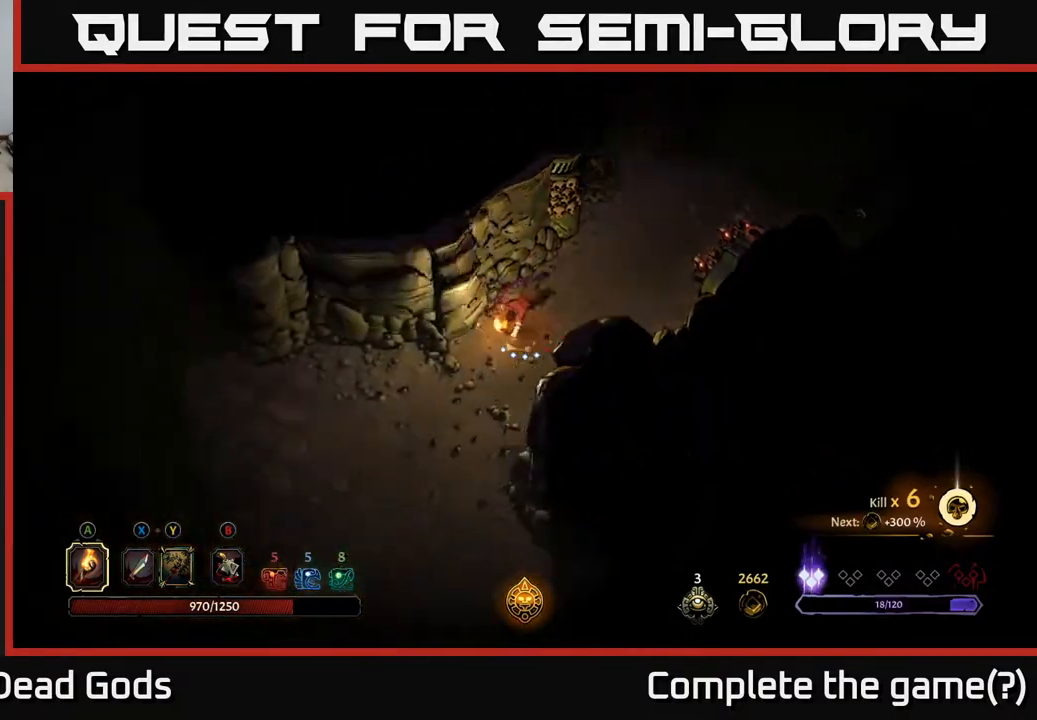
{"buttons": [], "left_stick": "left", "right_stick": "center", "events": [[167, "R2", "up"], [200, "left_stick", "left"]]}
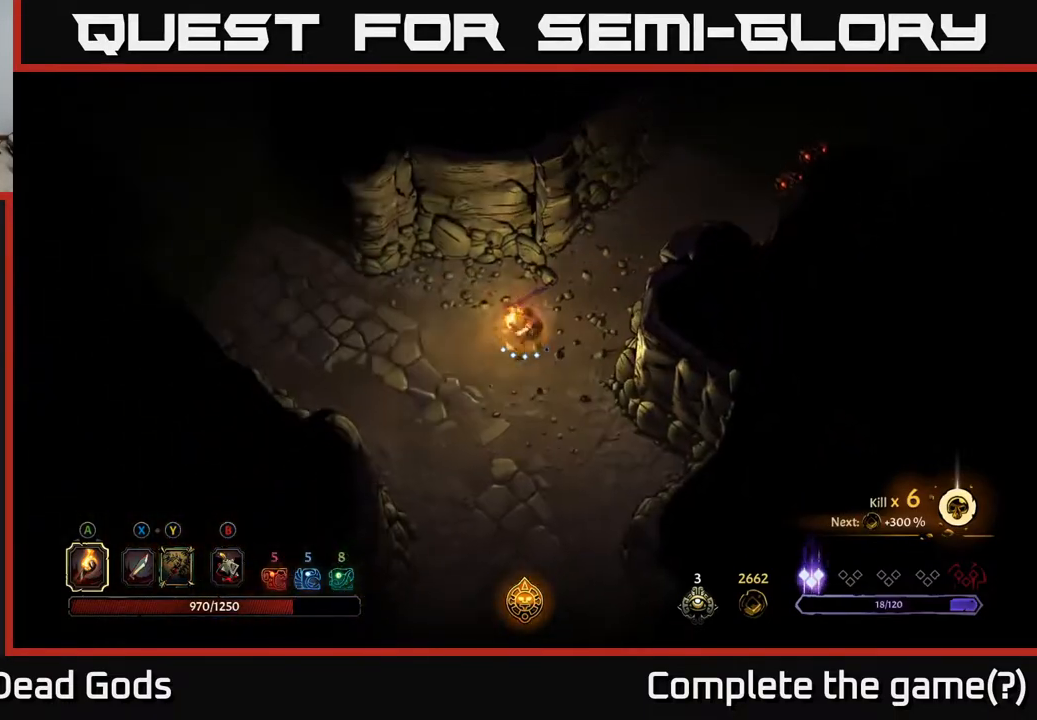
{"buttons": [], "left_stick": "left", "right_stick": "center", "events": []}
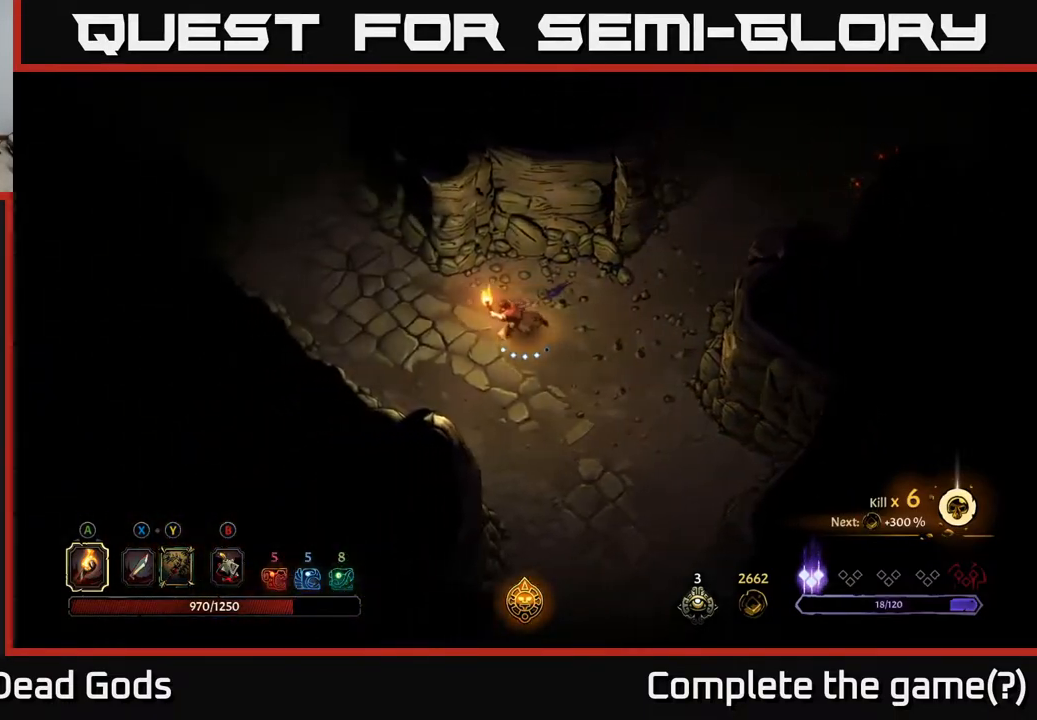
{"buttons": [], "left_stick": "left", "right_stick": "center", "events": []}
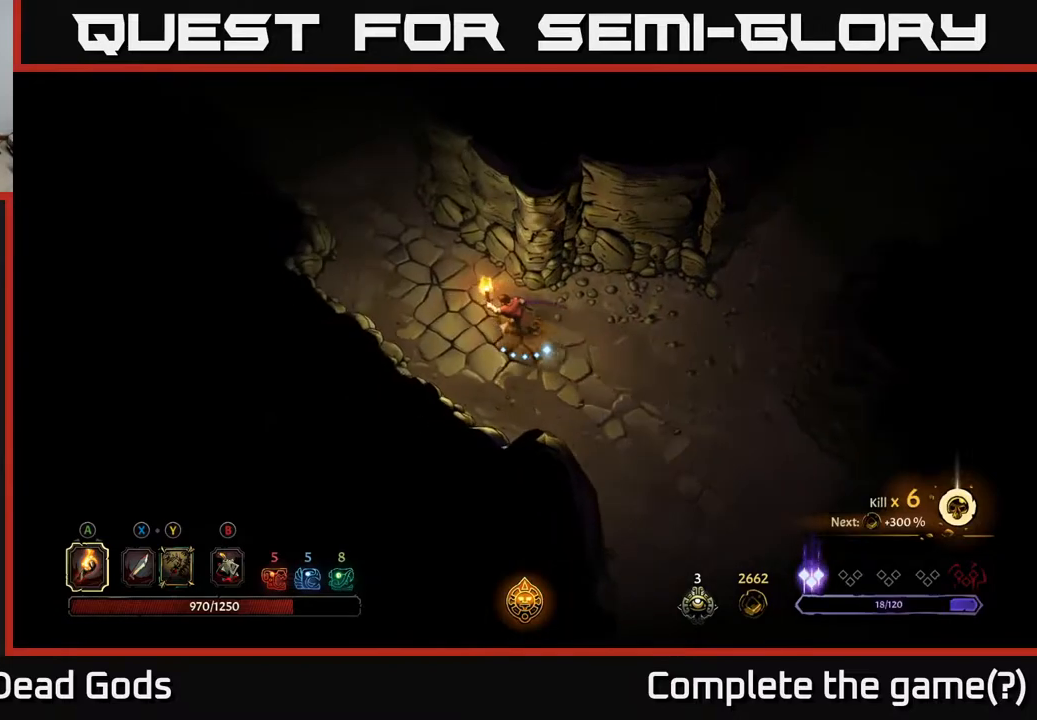
{"buttons": [], "left_stick": "up-left", "right_stick": "center", "events": [[17, "left_stick", "up-left"]]}
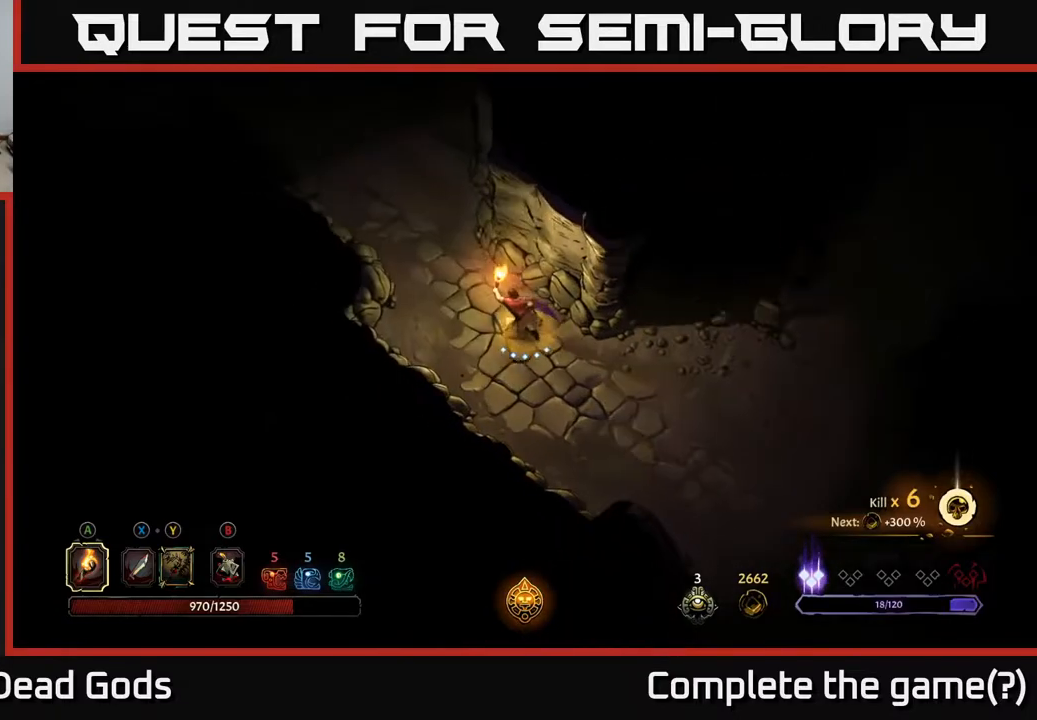
{"buttons": [], "left_stick": "up-left", "right_stick": "center", "events": []}
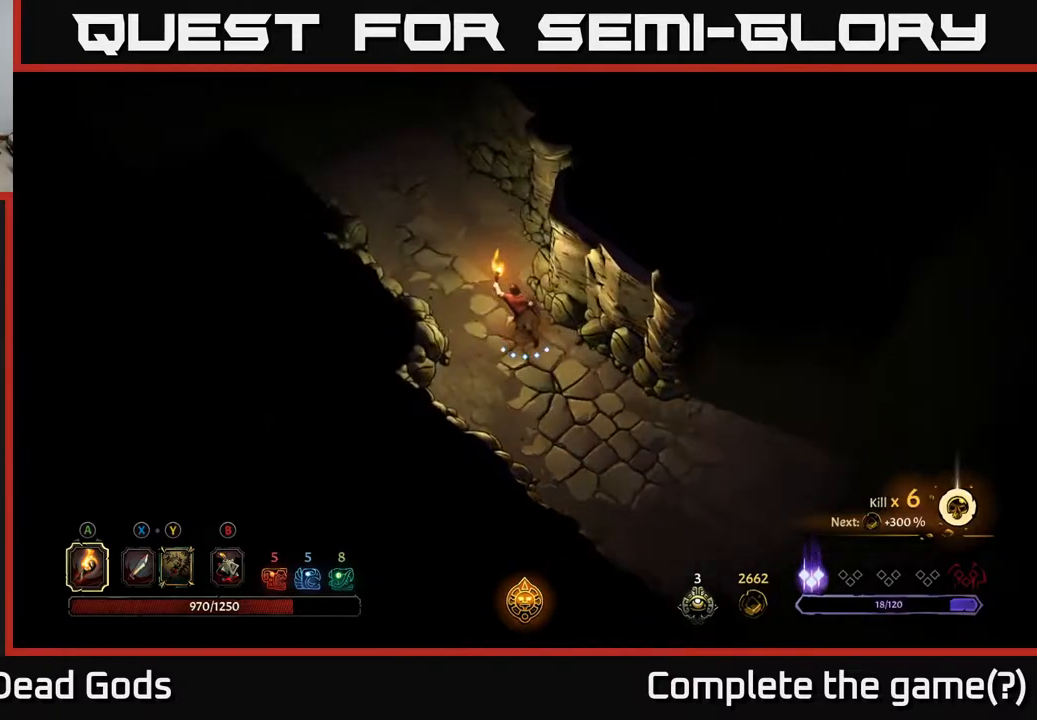
{"buttons": [], "left_stick": "up-left", "right_stick": "center", "events": []}
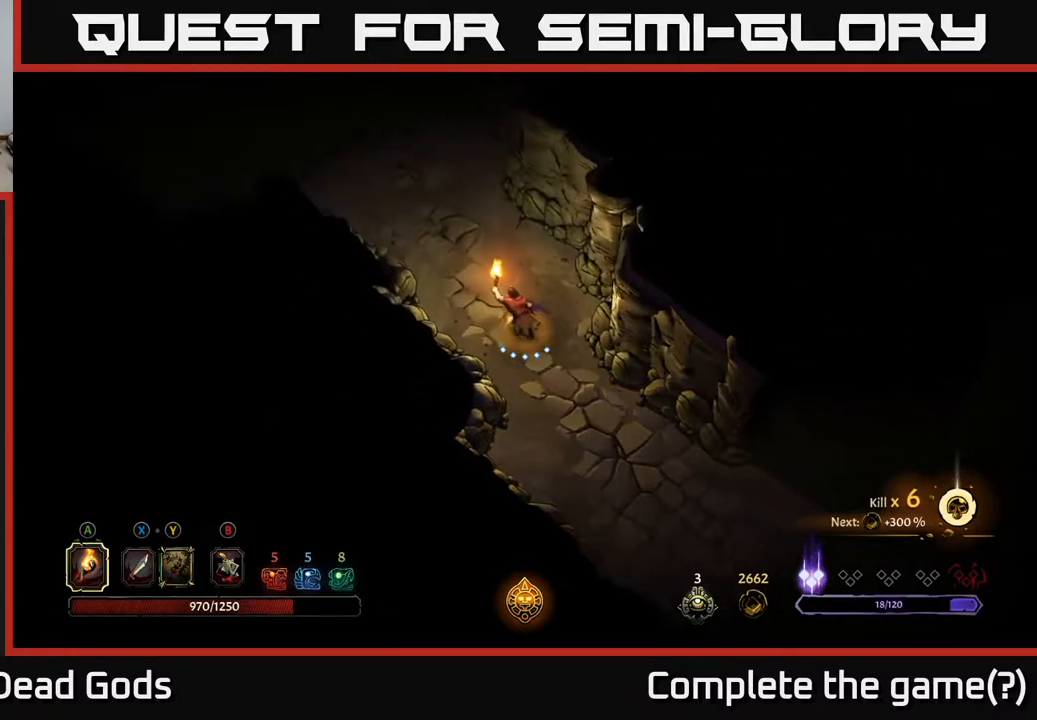
{"buttons": [], "left_stick": "up-left", "right_stick": "center", "events": []}
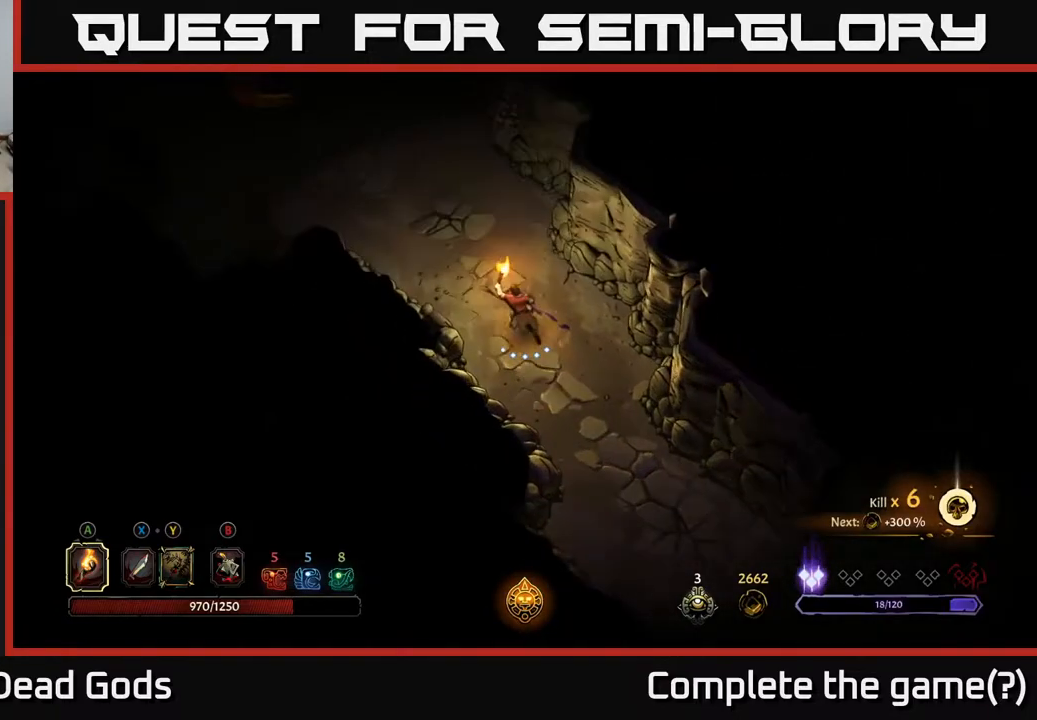
{"buttons": [], "left_stick": "up-left", "right_stick": "center", "events": []}
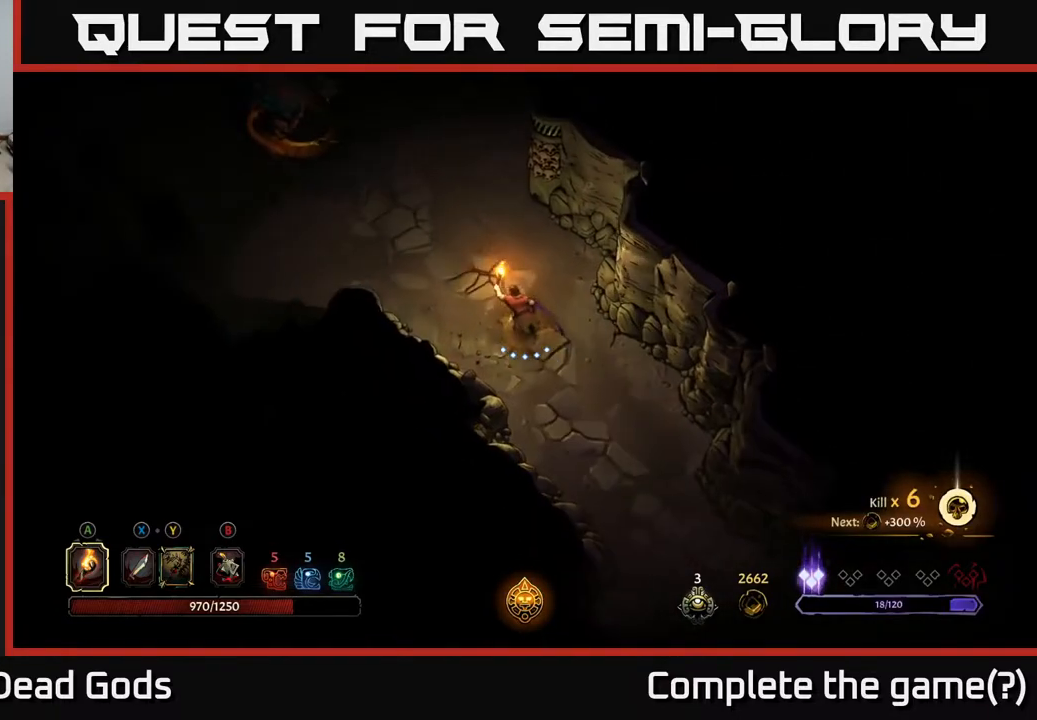
{"buttons": [], "left_stick": "up-left", "right_stick": "center", "events": []}
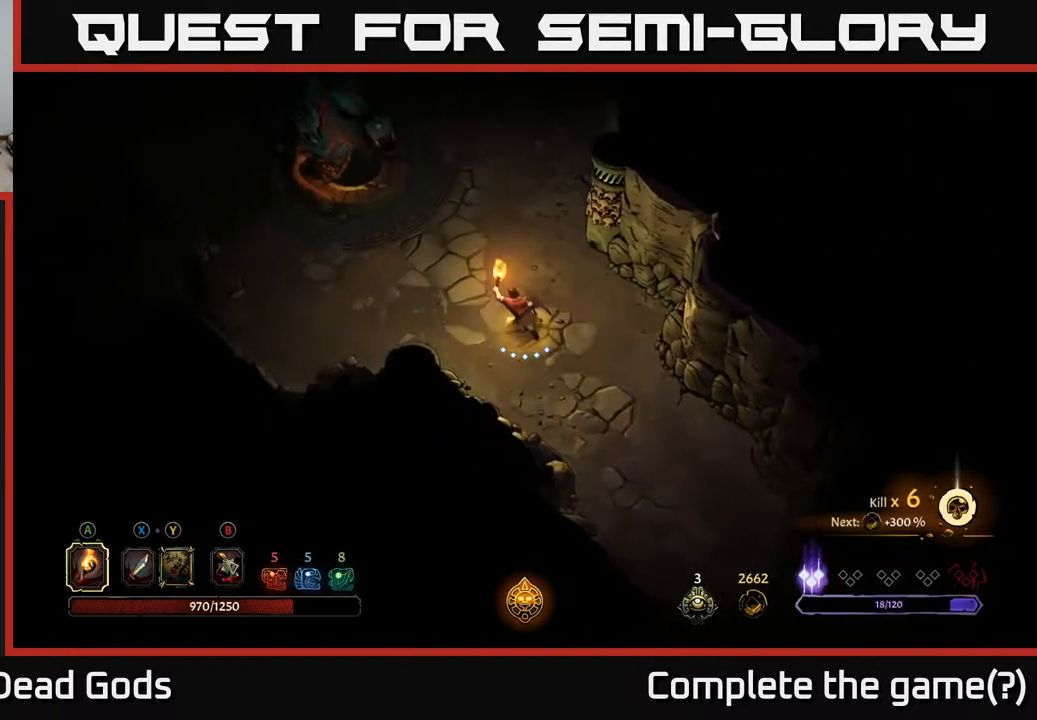
{"buttons": [], "left_stick": "up-left", "right_stick": "center", "events": []}
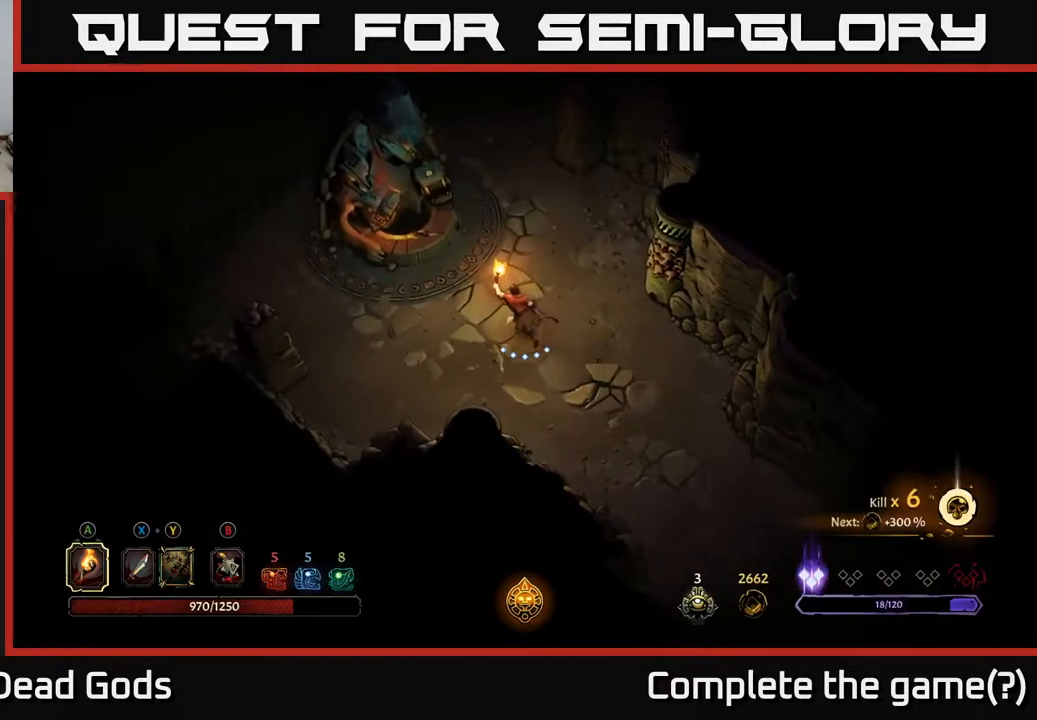
{"buttons": [], "left_stick": "up-left", "right_stick": "center", "events": []}
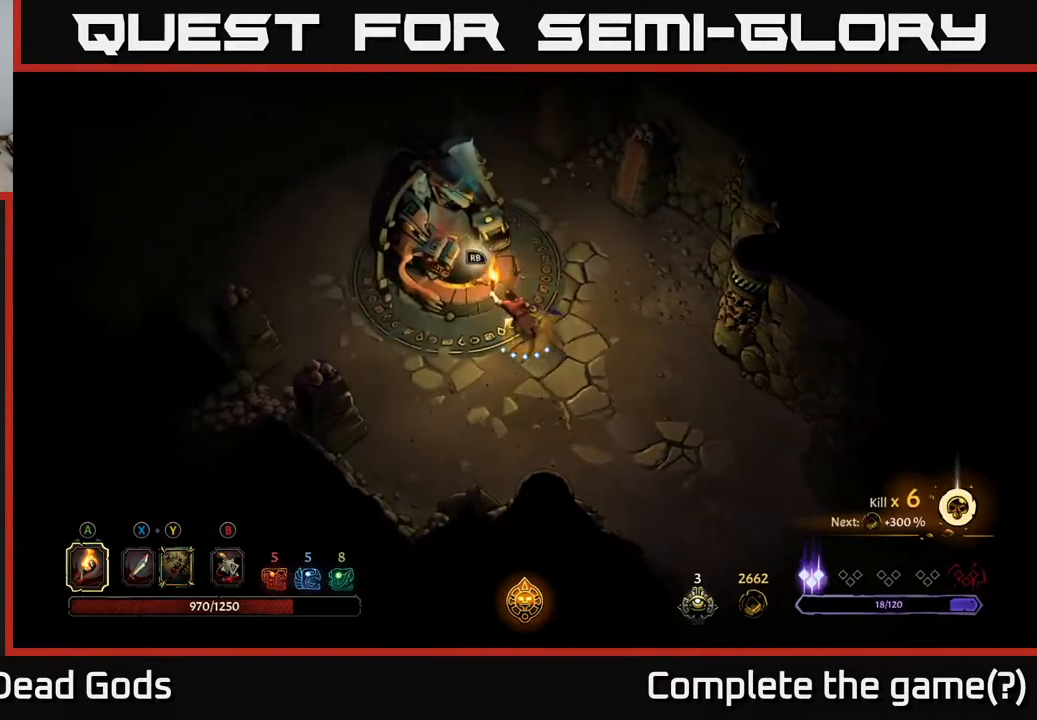
{"buttons": [], "left_stick": "center", "right_stick": "center", "events": [[50, "R1", "down"], [117, "left_stick", "center"], [150, "R1", "up"]]}
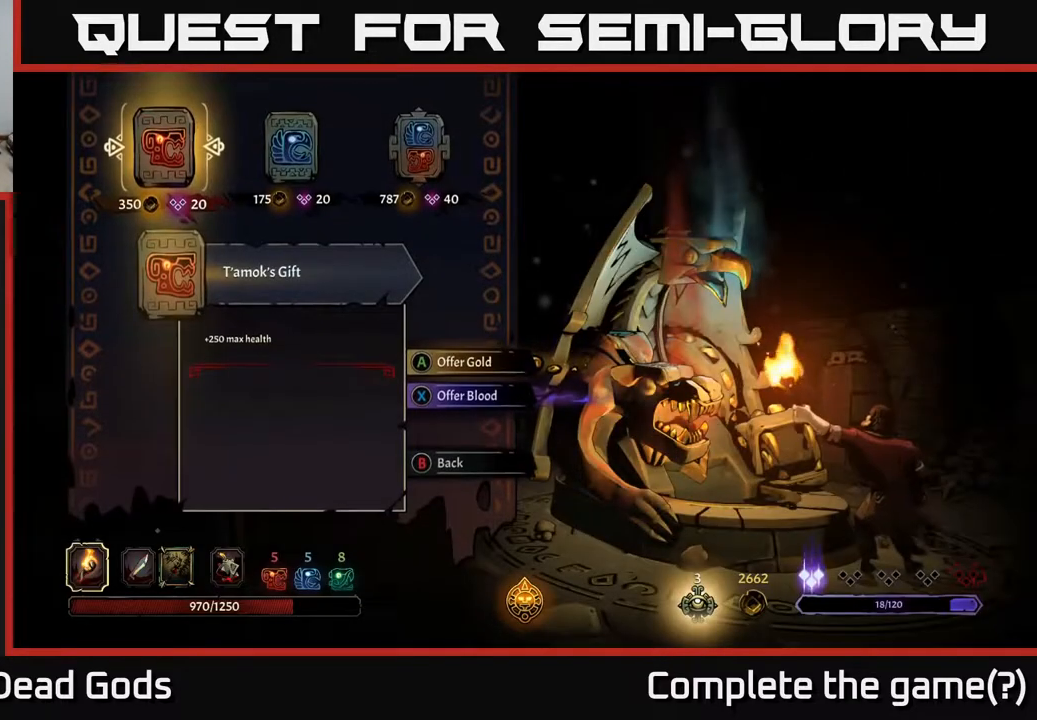
{"buttons": ["DPAD_RIGHT"], "left_stick": "center", "right_stick": "center", "events": [[450, "DPAD_RIGHT", "down"]]}